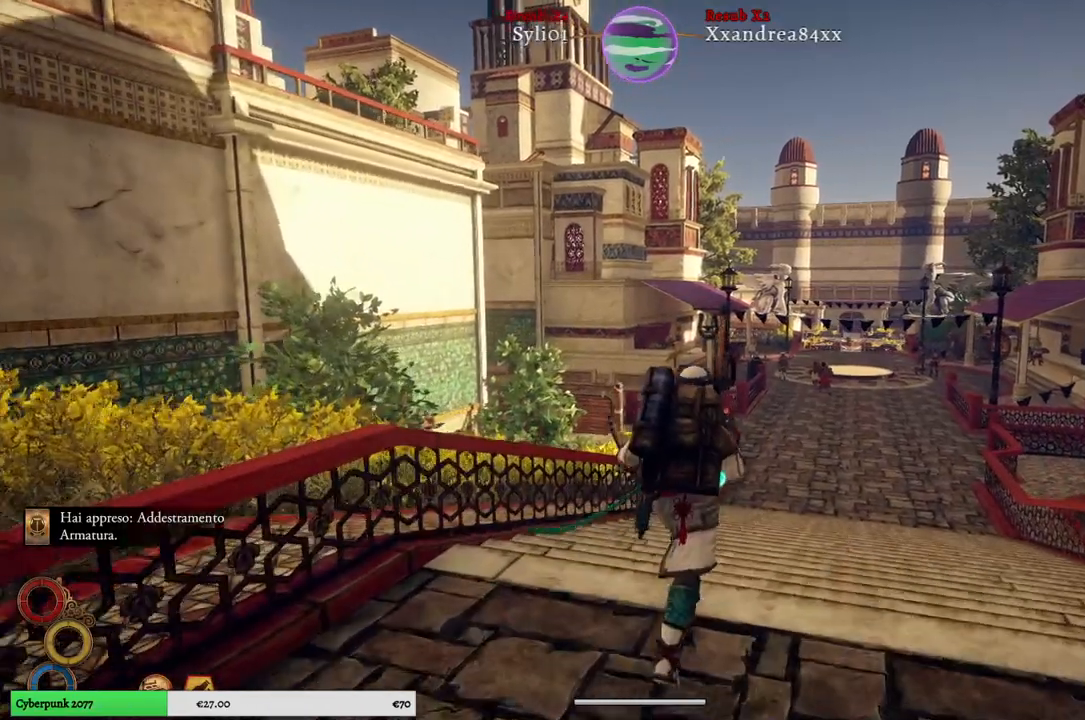
Gameplay with a controller (Xbox layout); each line is a JSON object with the inputs held at the frame after it. "events" lists button and stick changes between this image and that frame as [ms after this image, input, new state], when the widget could be followed in between. Not read: L3.
{"buttons": [], "left_stick": "up", "right_stick": "center", "events": []}
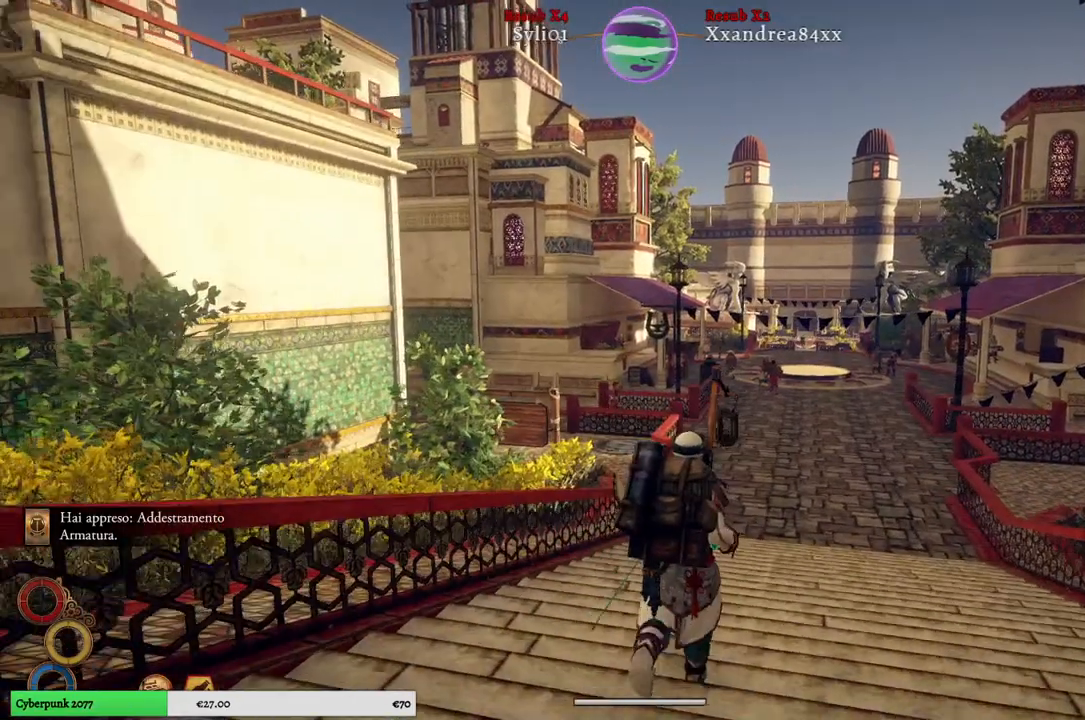
{"buttons": [], "left_stick": "center", "right_stick": "center", "events": [[267, "left_stick", "center"]]}
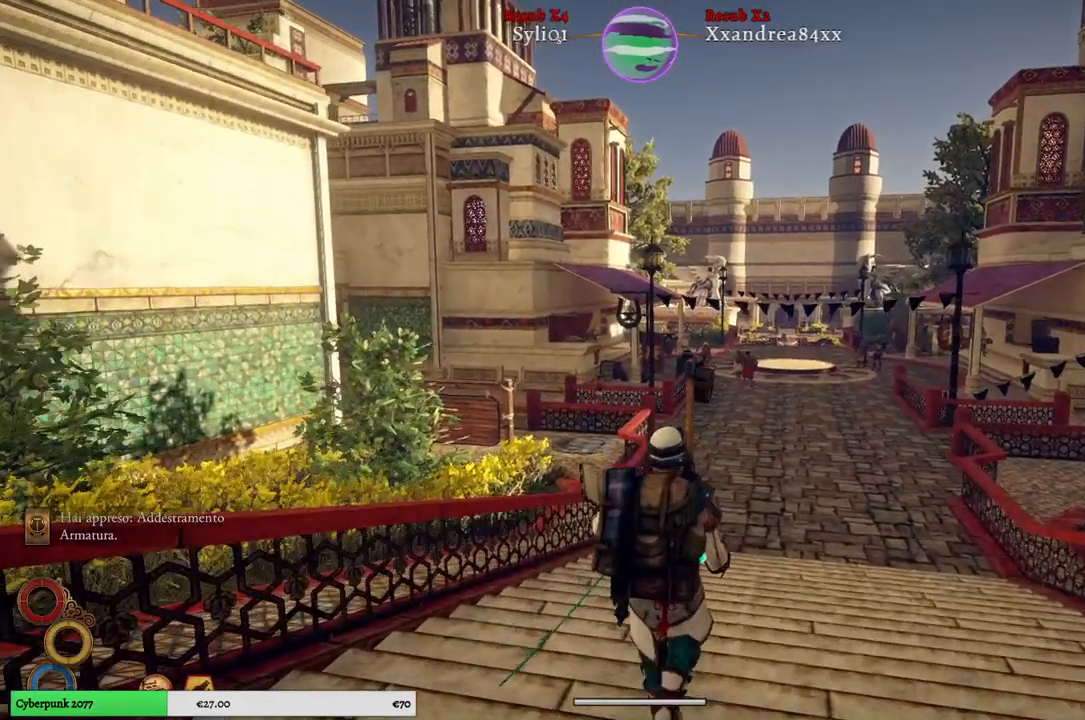
{"buttons": [], "left_stick": "center", "right_stick": "center", "events": [[50, "DPAD_DOWN", "down"], [283, "DPAD_DOWN", "up"]]}
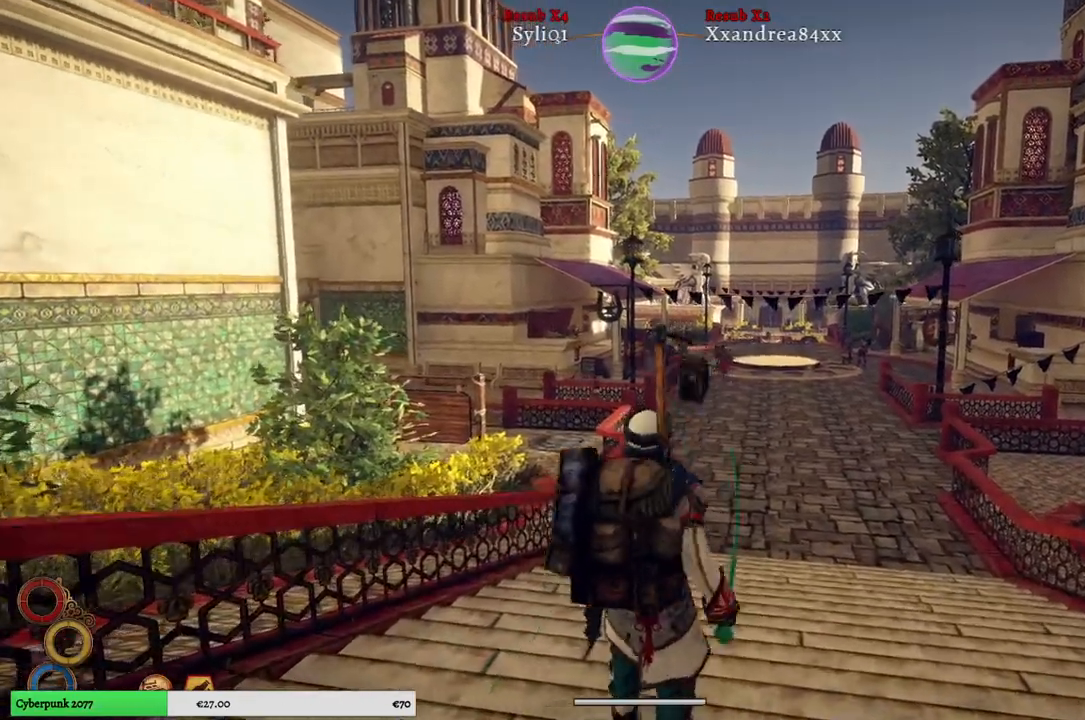
{"buttons": [], "left_stick": "center", "right_stick": "center", "events": [[333, "DPAD_DOWN", "down"], [450, "DPAD_DOWN", "up"]]}
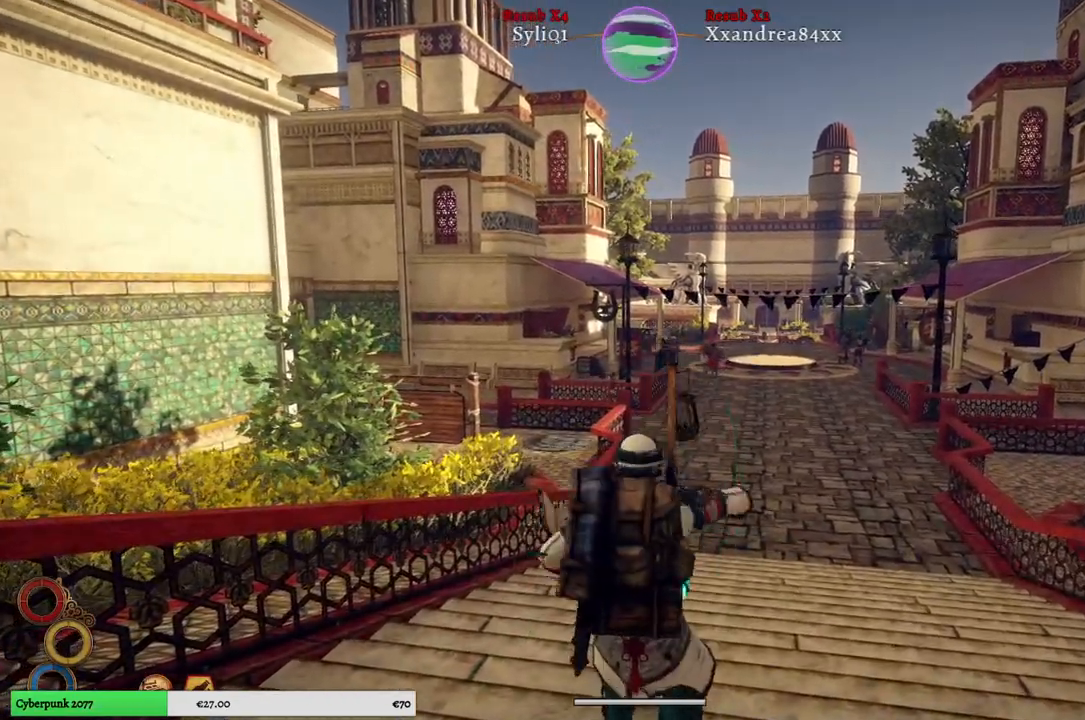
{"buttons": ["DPAD_RIGHT"], "left_stick": "center", "right_stick": "center", "events": [[467, "DPAD_RIGHT", "down"]]}
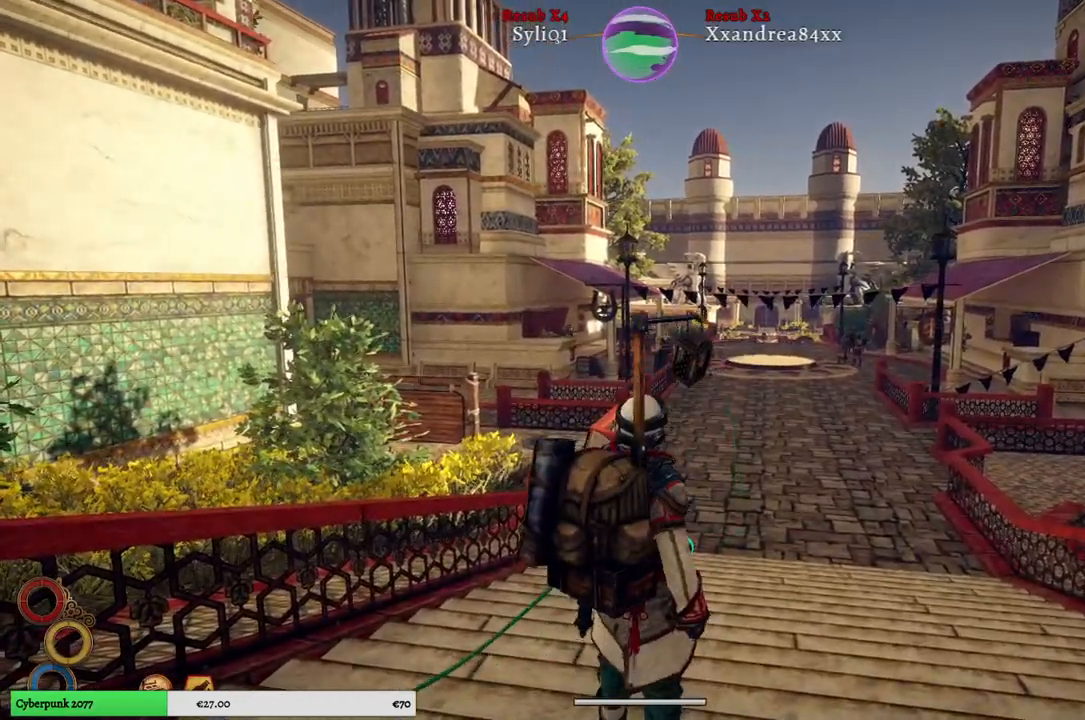
{"buttons": [], "left_stick": "center", "right_stick": "center", "events": [[100, "DPAD_RIGHT", "up"]]}
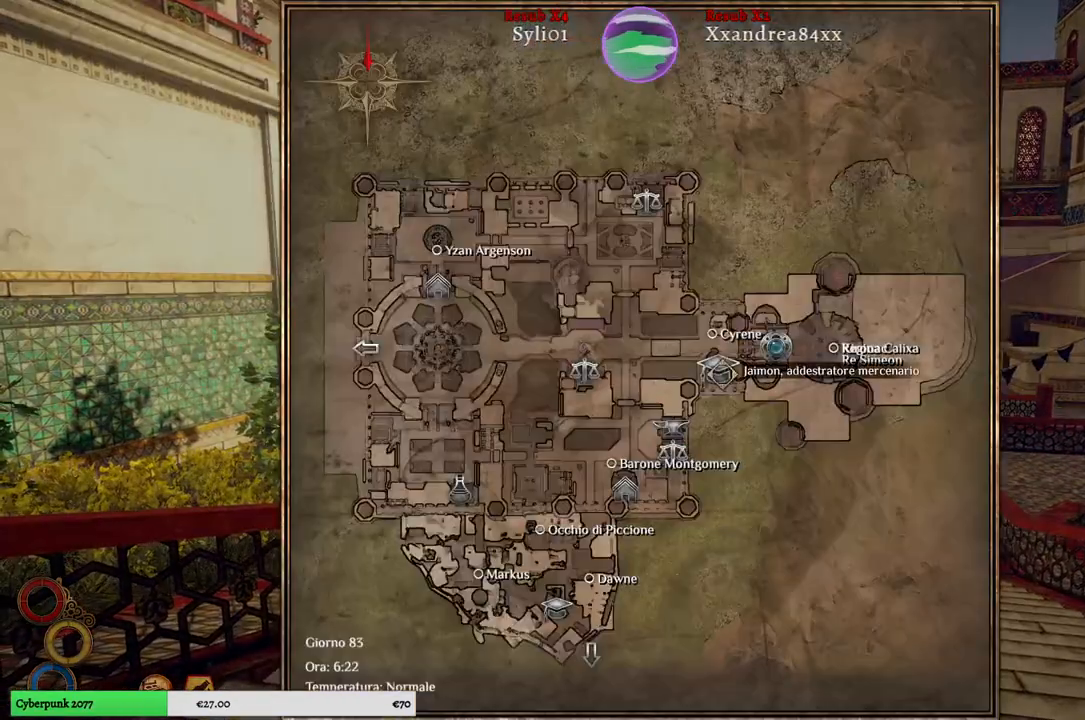
{"buttons": [], "left_stick": "left", "right_stick": "center", "events": [[300, "left_stick", "left"]]}
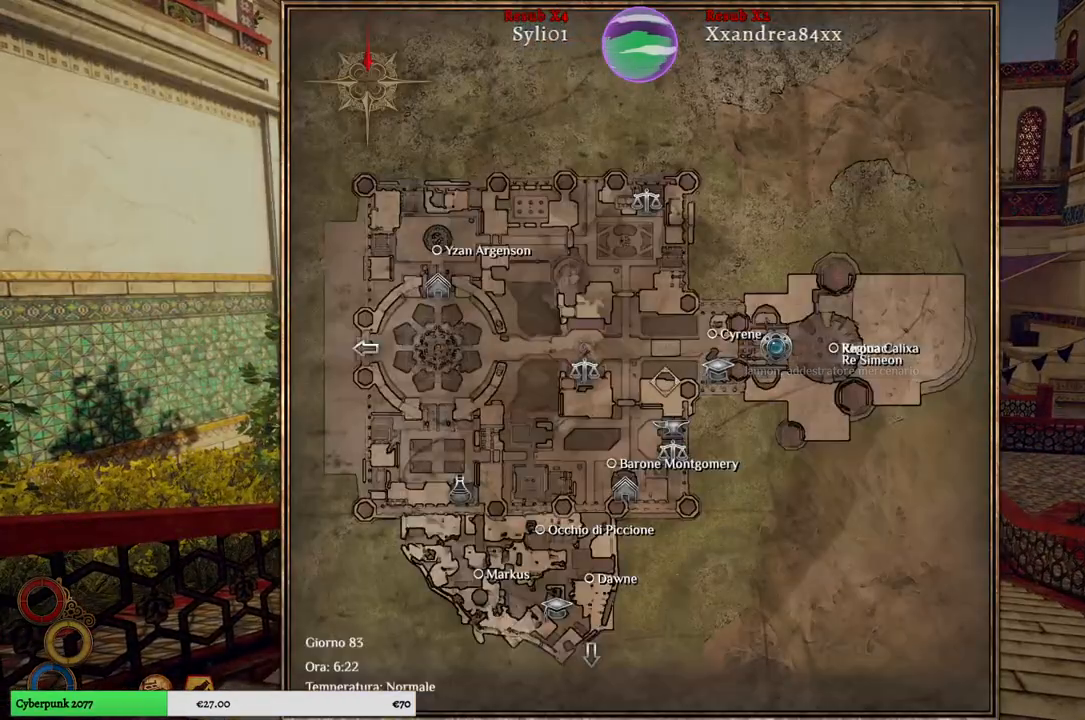
{"buttons": [], "left_stick": "center", "right_stick": "center", "events": [[17, "left_stick", "down"], [283, "left_stick", "center"]]}
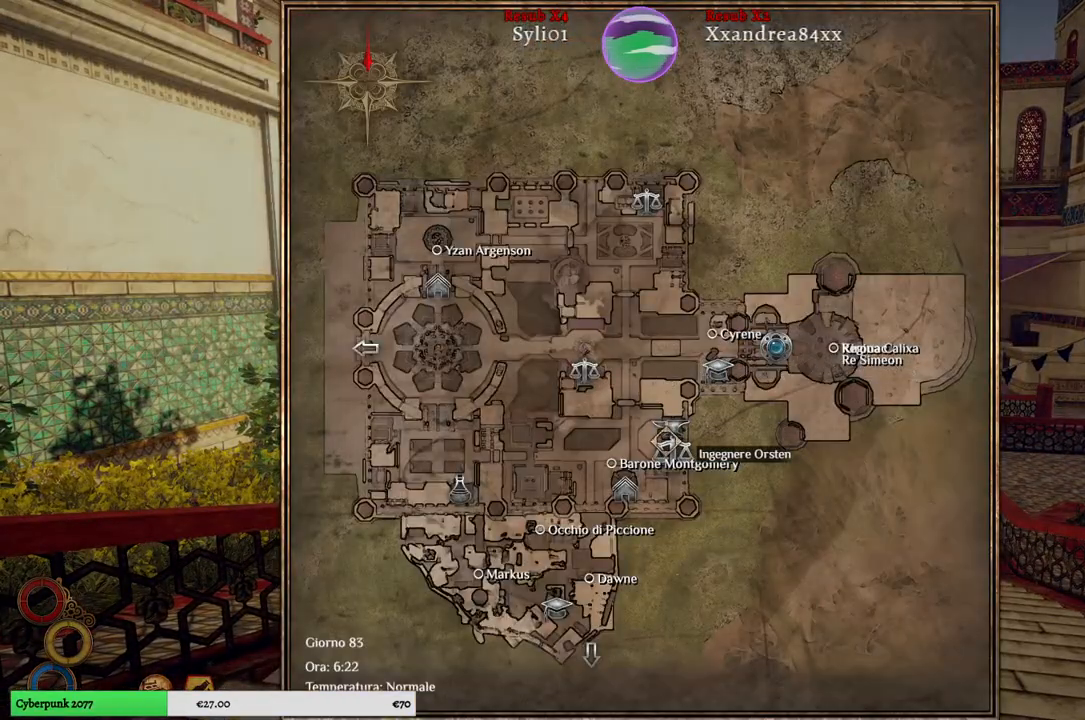
{"buttons": [], "left_stick": "center", "right_stick": "center", "events": [[117, "left_stick", "up"], [333, "left_stick", "center"]]}
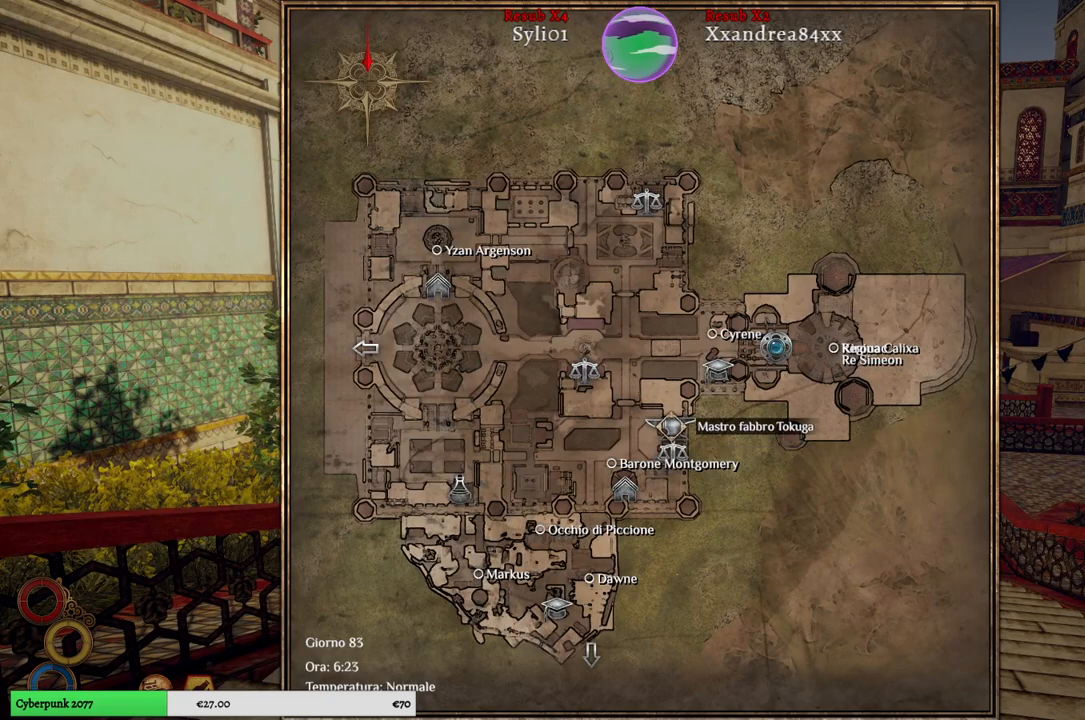
{"buttons": [], "left_stick": "center", "right_stick": "center", "events": []}
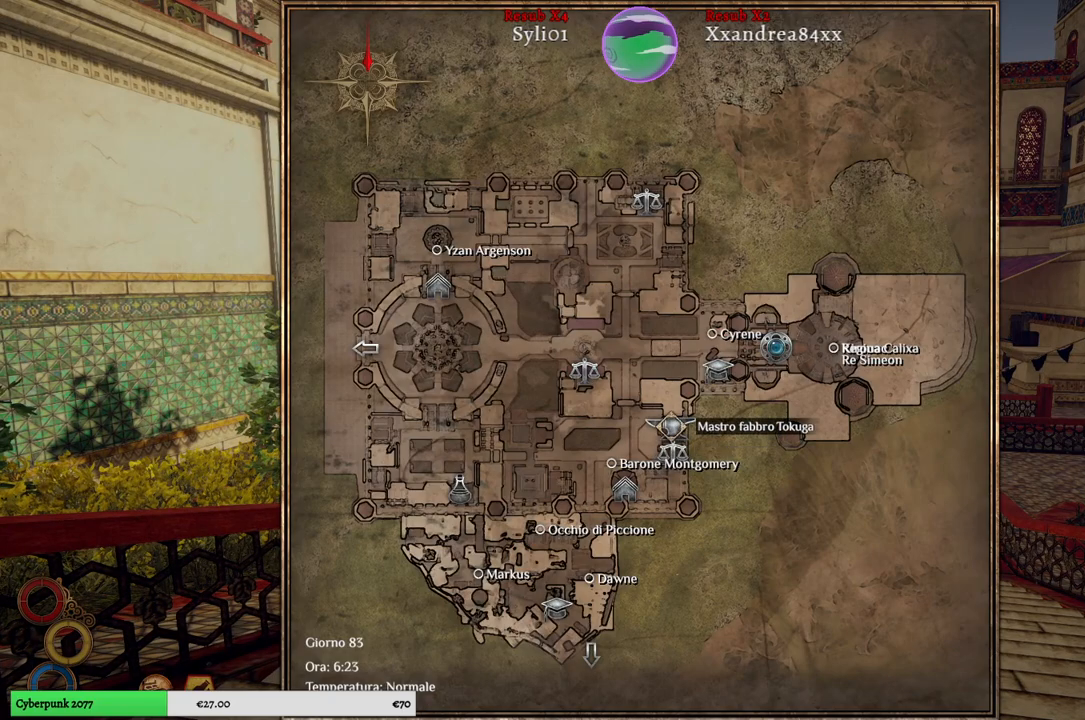
{"buttons": [], "left_stick": "center", "right_stick": "center", "events": []}
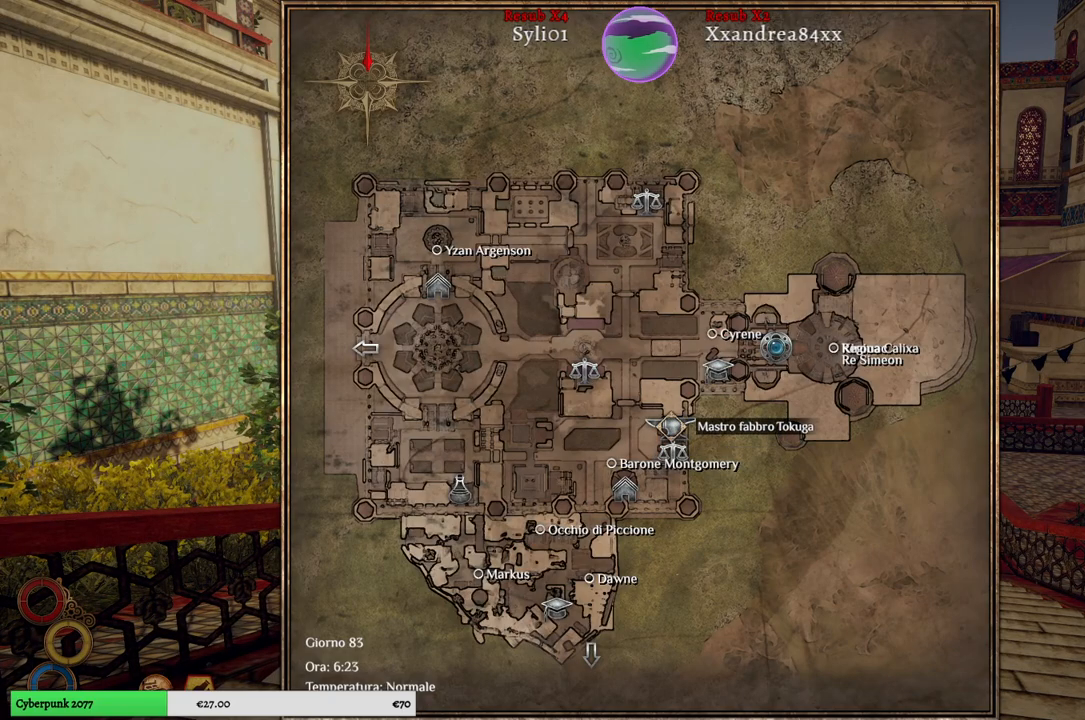
{"buttons": [], "left_stick": "left", "right_stick": "center", "events": [[100, "left_stick", "up-left"], [367, "left_stick", "center"], [483, "left_stick", "left"]]}
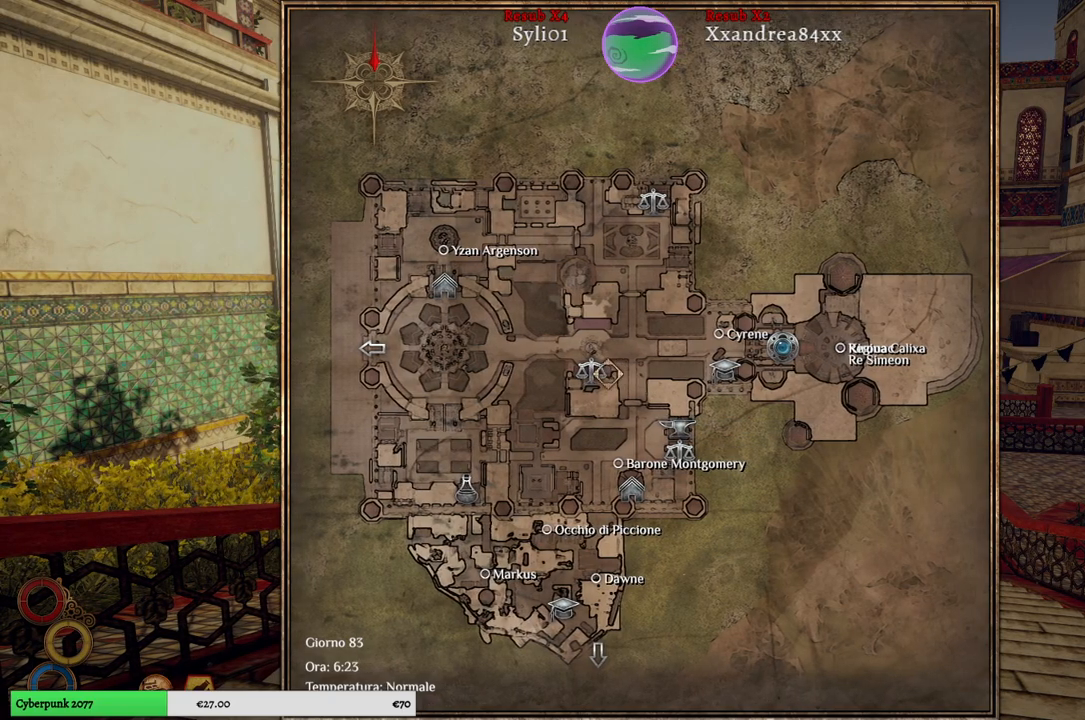
{"buttons": [], "left_stick": "right", "right_stick": "center", "events": [[150, "left_stick", "center"], [417, "left_stick", "right"]]}
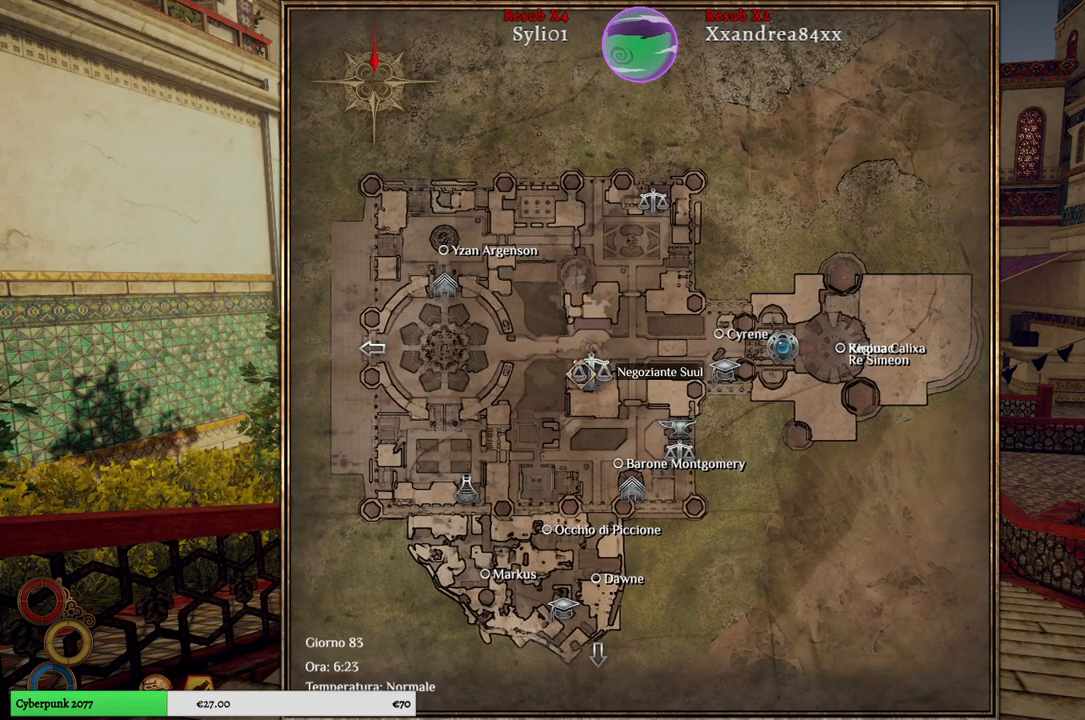
{"buttons": [], "left_stick": "center", "right_stick": "center", "events": [[267, "left_stick", "center"]]}
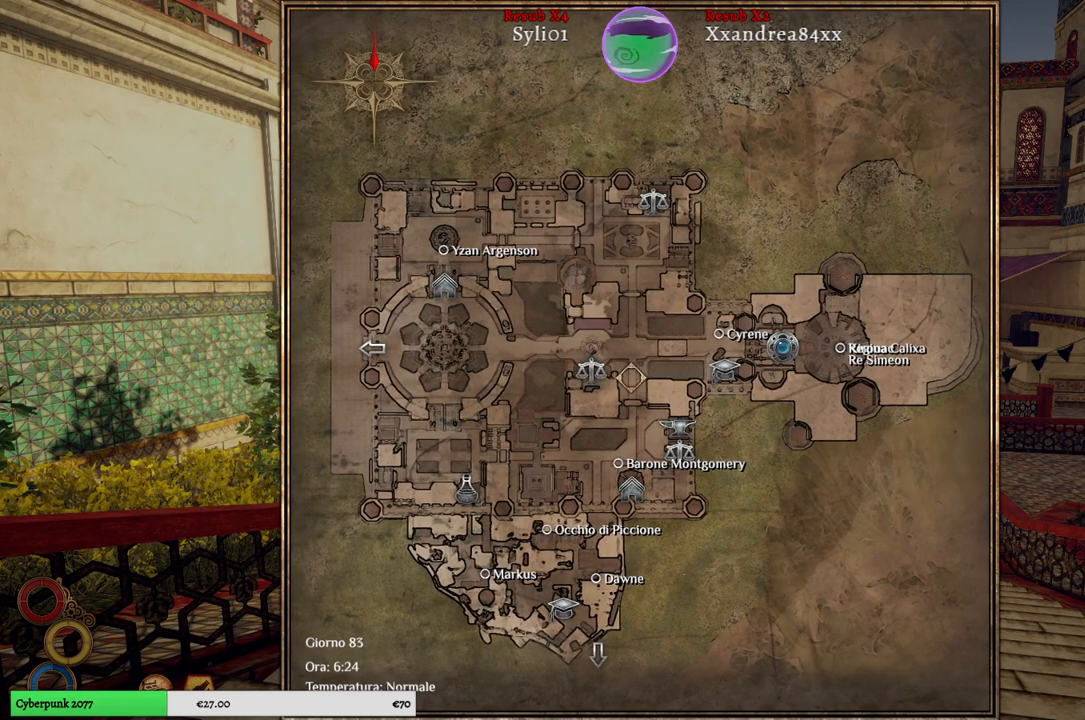
{"buttons": [], "left_stick": "center", "right_stick": "center", "events": []}
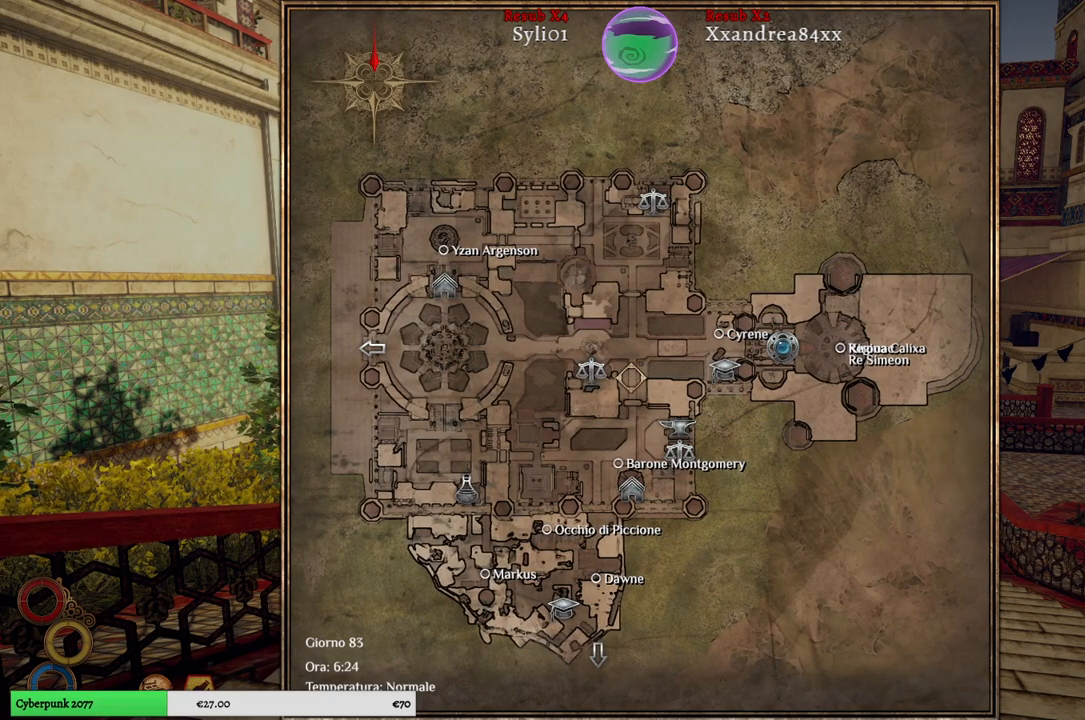
{"buttons": [], "left_stick": "center", "right_stick": "center", "events": []}
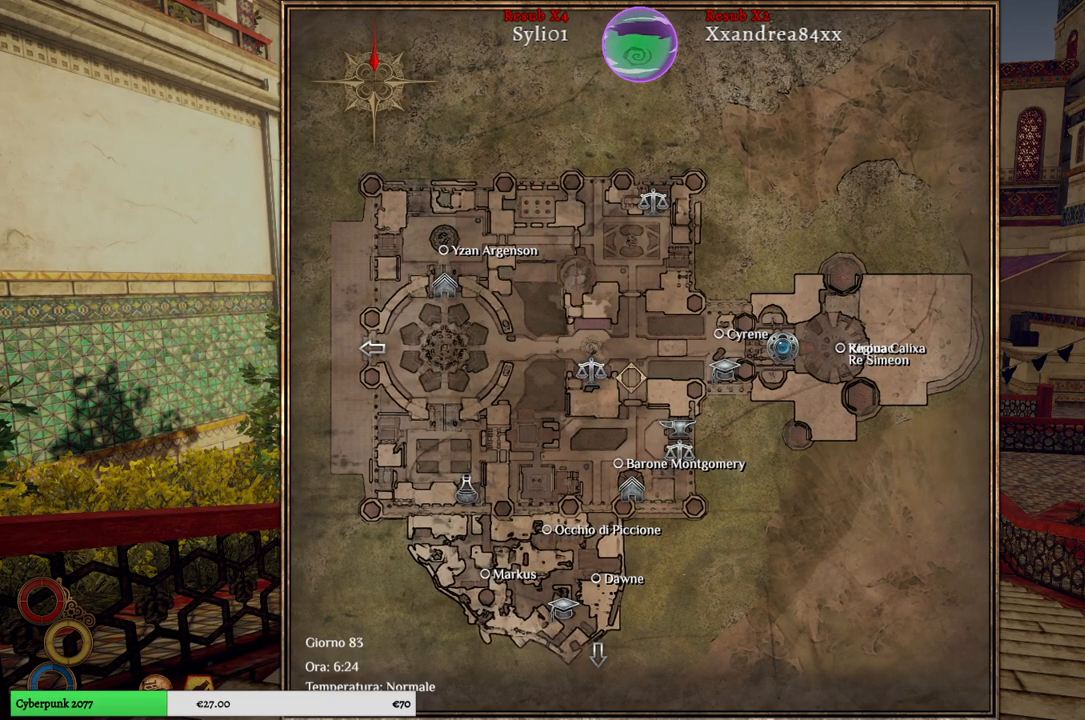
{"buttons": [], "left_stick": "center", "right_stick": "center", "events": [[17, "left_stick", "down"], [233, "left_stick", "center"]]}
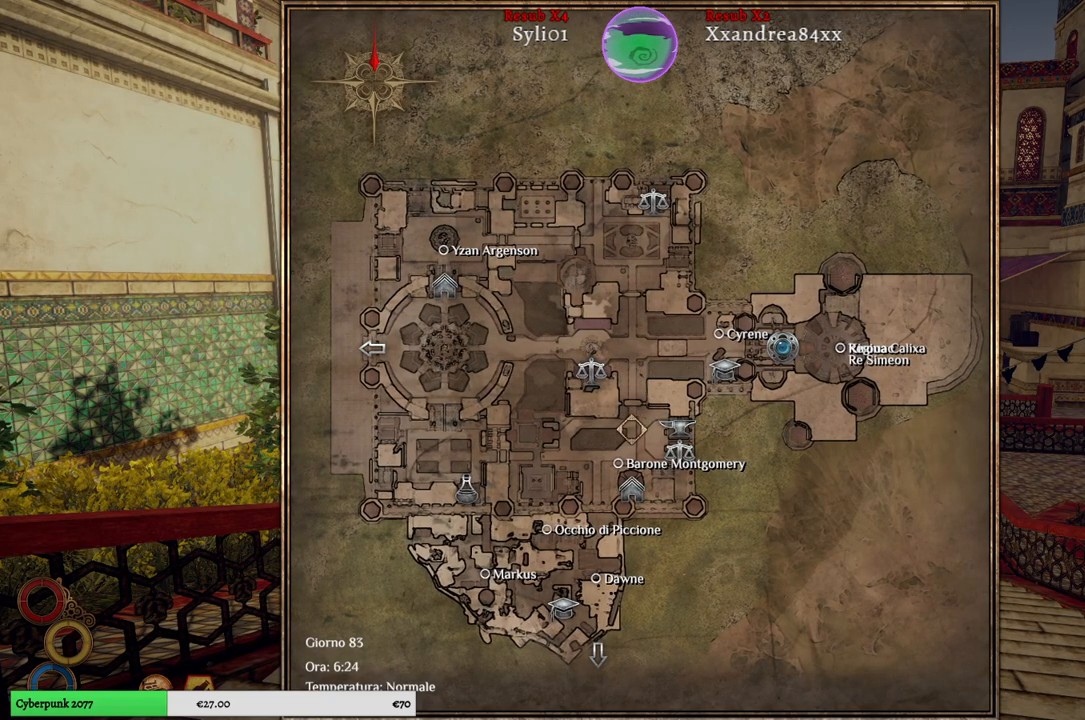
{"buttons": [], "left_stick": "center", "right_stick": "center", "events": []}
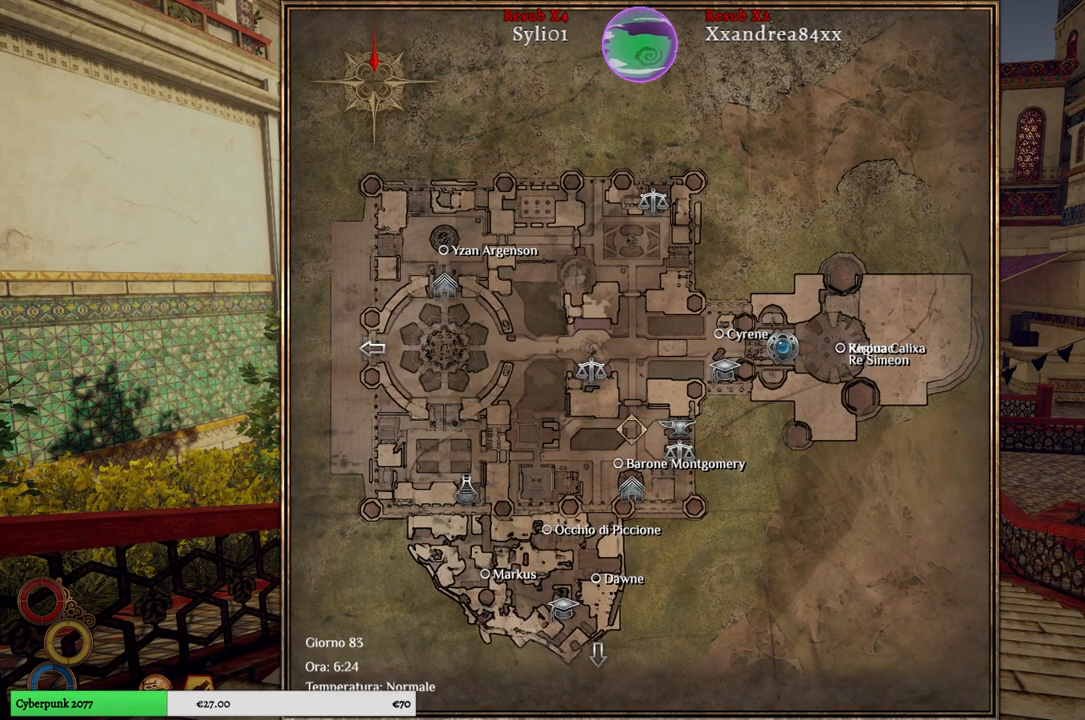
{"buttons": [], "left_stick": "center", "right_stick": "center", "events": [[183, "left_stick", "down"], [317, "left_stick", "down-right"], [450, "left_stick", "center"]]}
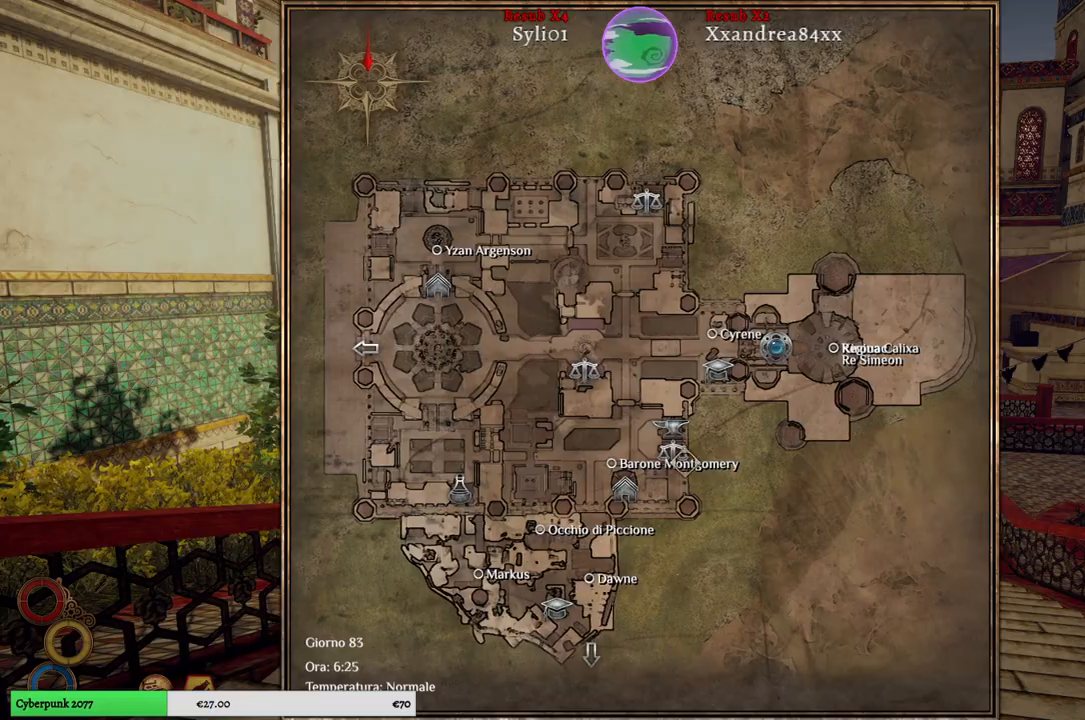
{"buttons": ["B"], "left_stick": "center", "right_stick": "center", "events": [[417, "B", "down"]]}
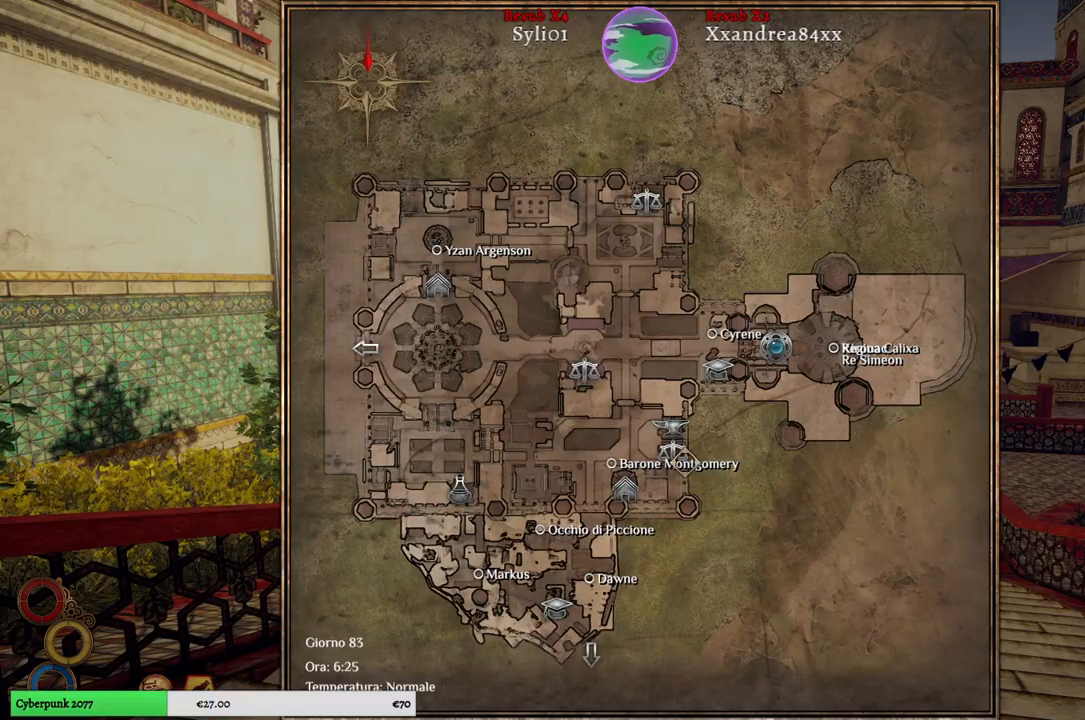
{"buttons": [], "left_stick": "up", "right_stick": "center", "events": [[50, "B", "up"], [150, "left_stick", "up"]]}
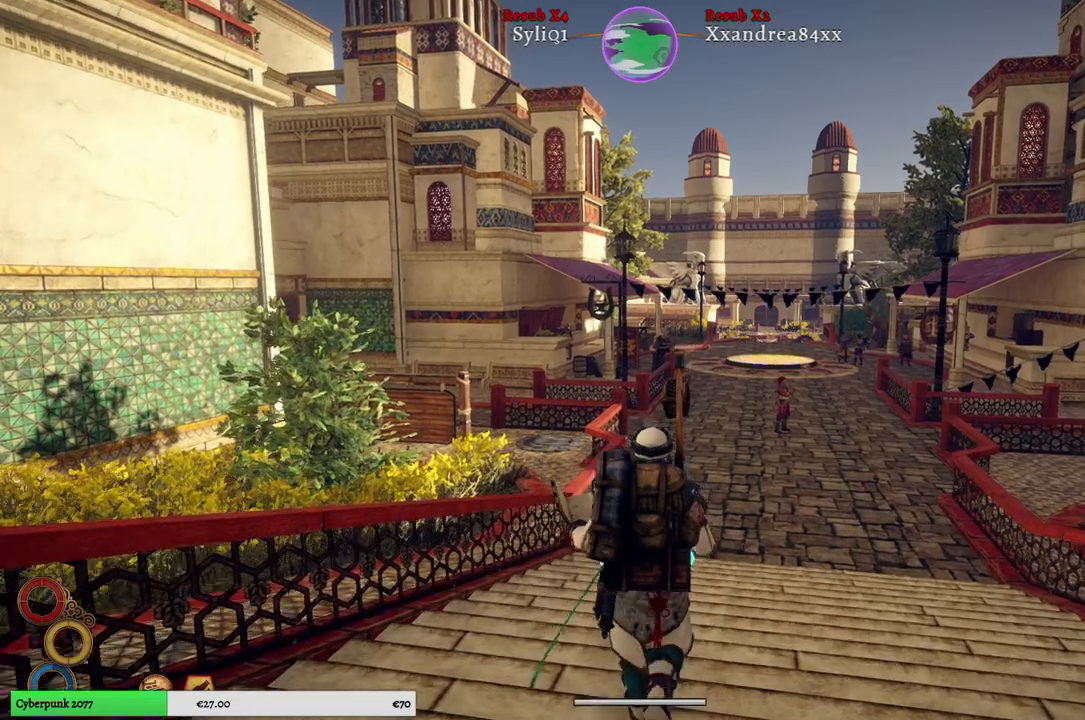
{"buttons": [], "left_stick": "up", "right_stick": "center", "events": []}
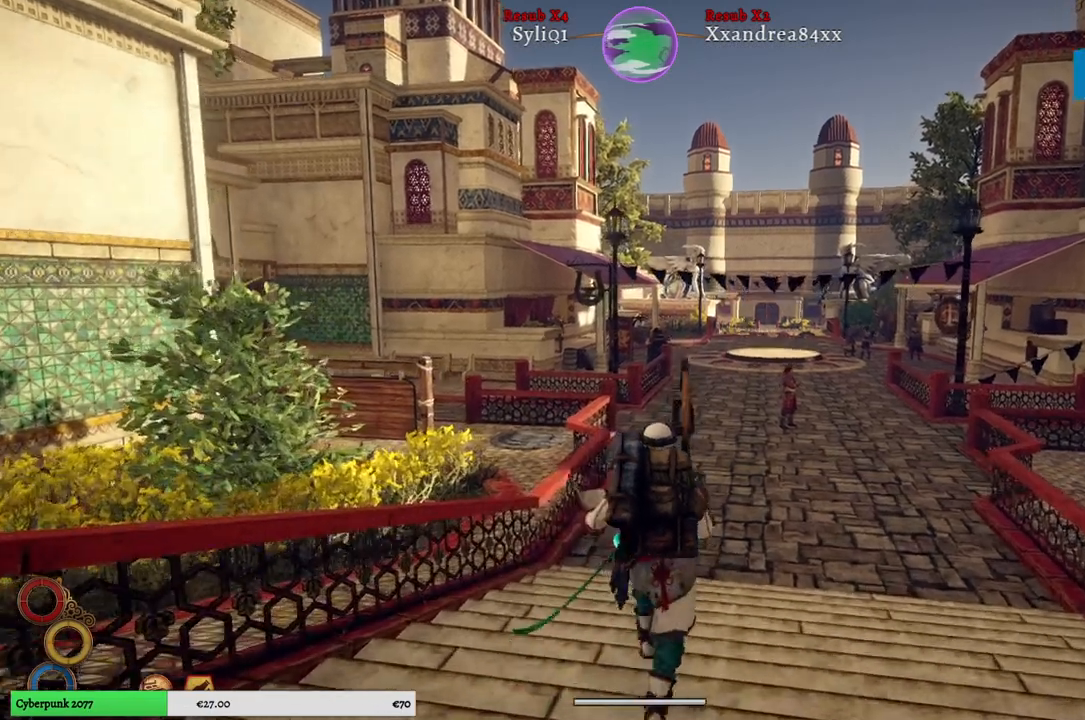
{"buttons": [], "left_stick": "up", "right_stick": "center", "events": []}
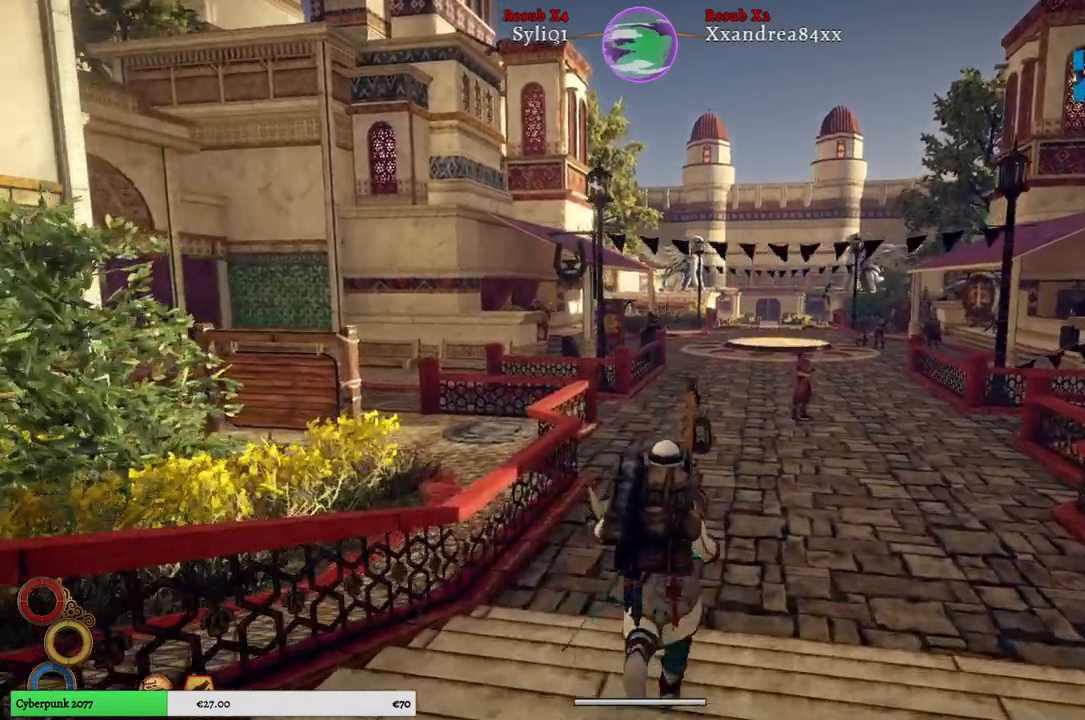
{"buttons": [], "left_stick": "up", "right_stick": "center", "events": []}
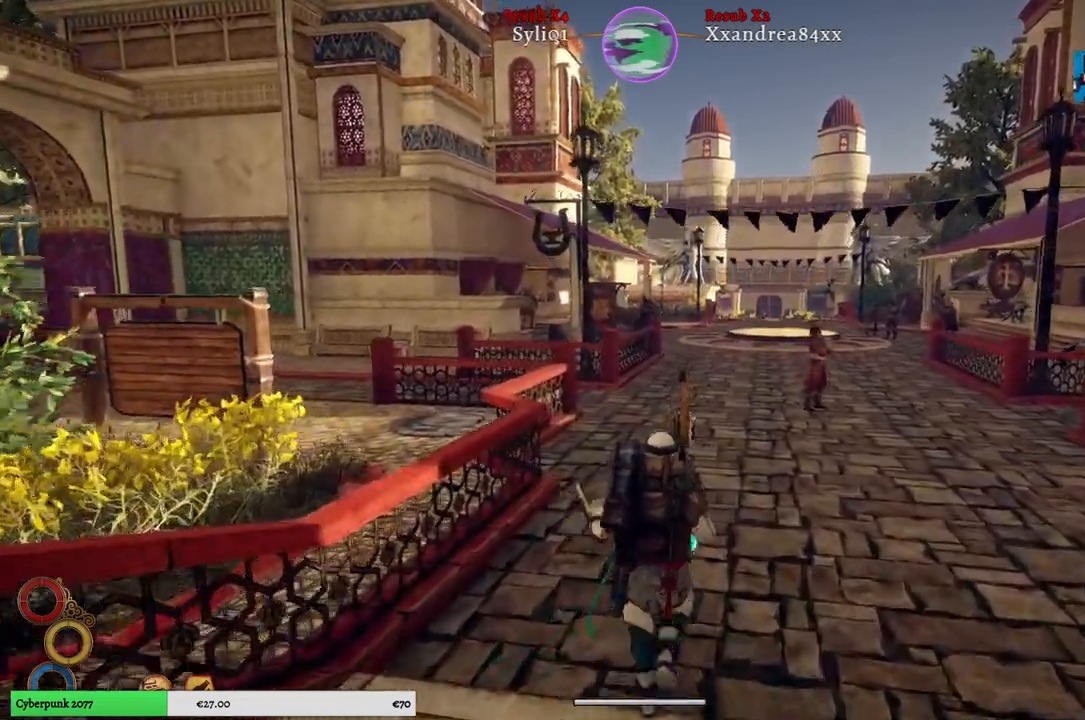
{"buttons": [], "left_stick": "up", "right_stick": "center", "events": []}
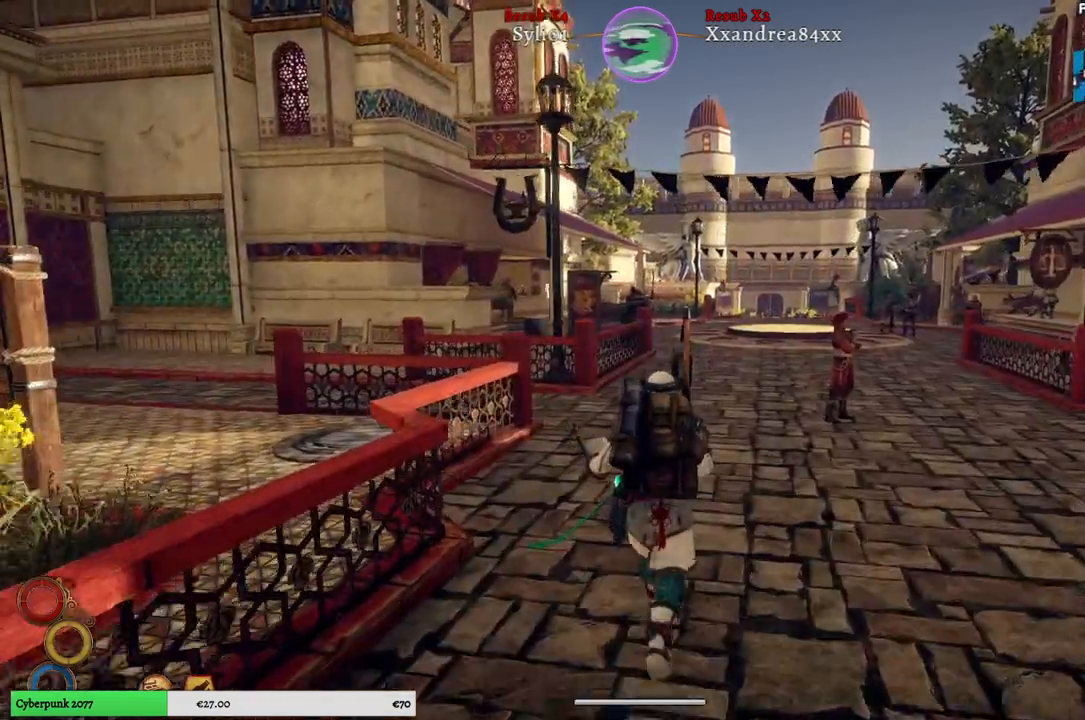
{"buttons": [], "left_stick": "up", "right_stick": "center", "events": []}
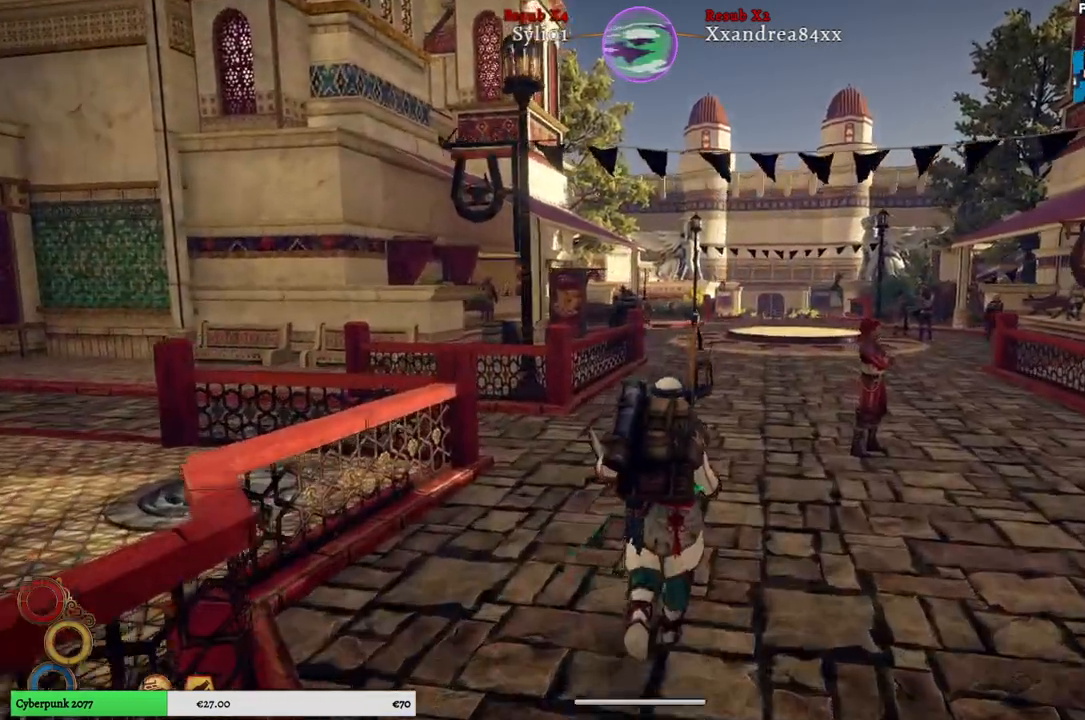
{"buttons": [], "left_stick": "up", "right_stick": "center", "events": []}
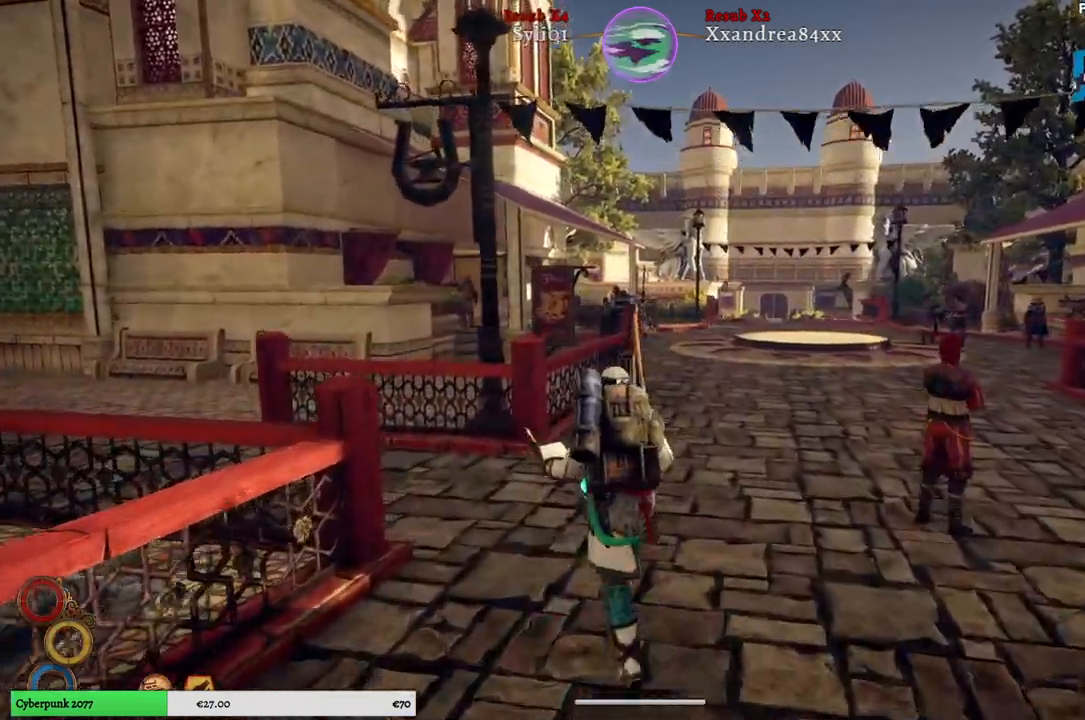
{"buttons": [], "left_stick": "up", "right_stick": "left", "events": [[283, "right_stick", "left"]]}
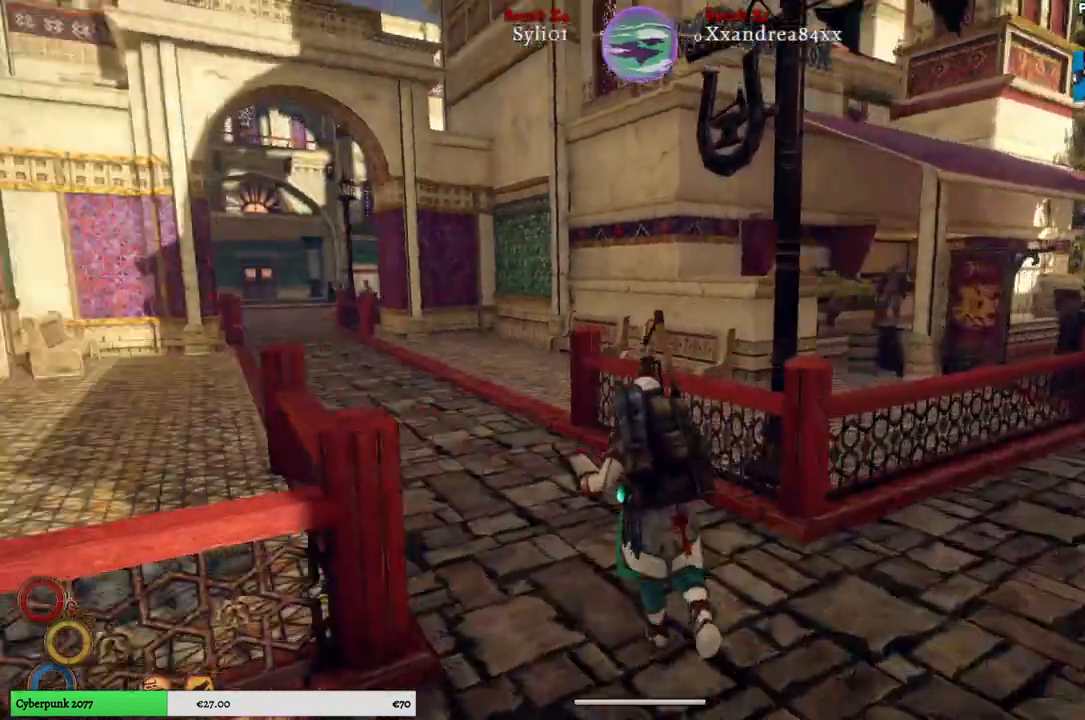
{"buttons": [], "left_stick": "up", "right_stick": "center", "events": [[267, "right_stick", "center"]]}